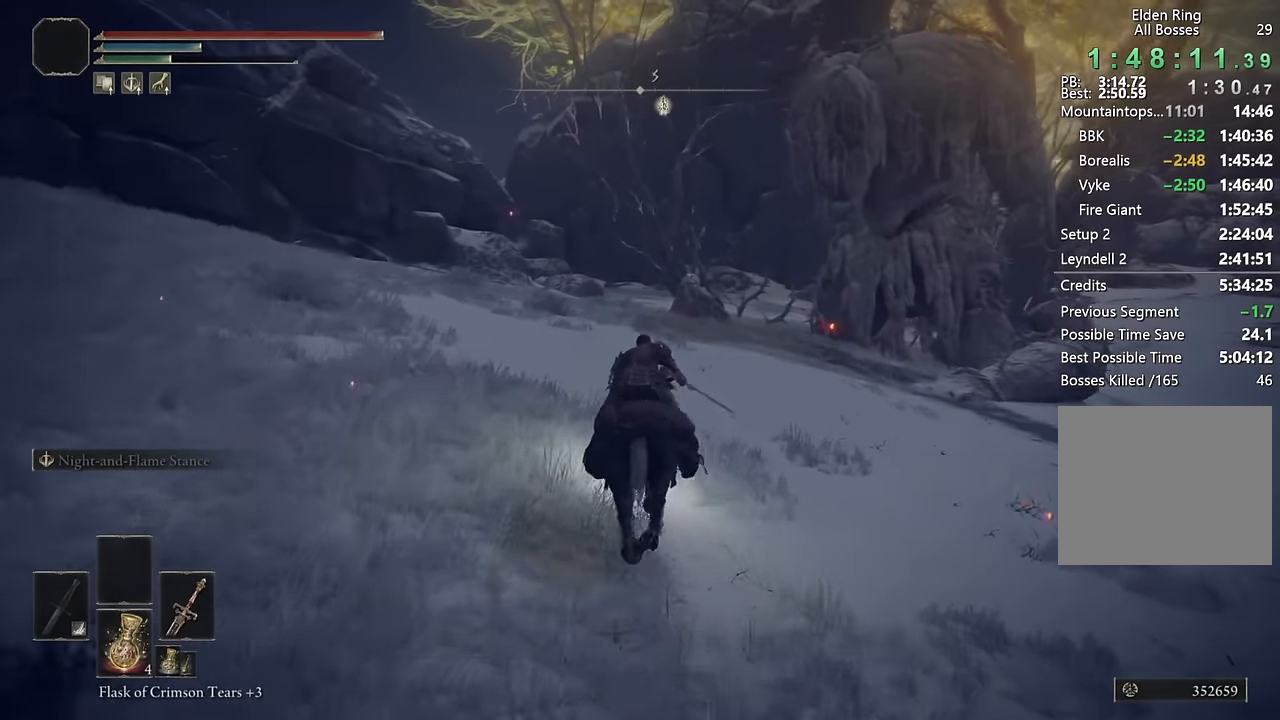
Gameplay with a controller (PlayStation layout); each line is a JSON object with the inputs held at the frame after it. "events" lists button and stick changes between this image and that frame as [ms after this image, input, new state], when the widget could be followed in between.
{"buttons": [], "left_stick": "up", "right_stick": "center", "events": [[116, "CIRCLE", "up"], [350, "right_stick", "left"], [466, "right_stick", "center"]]}
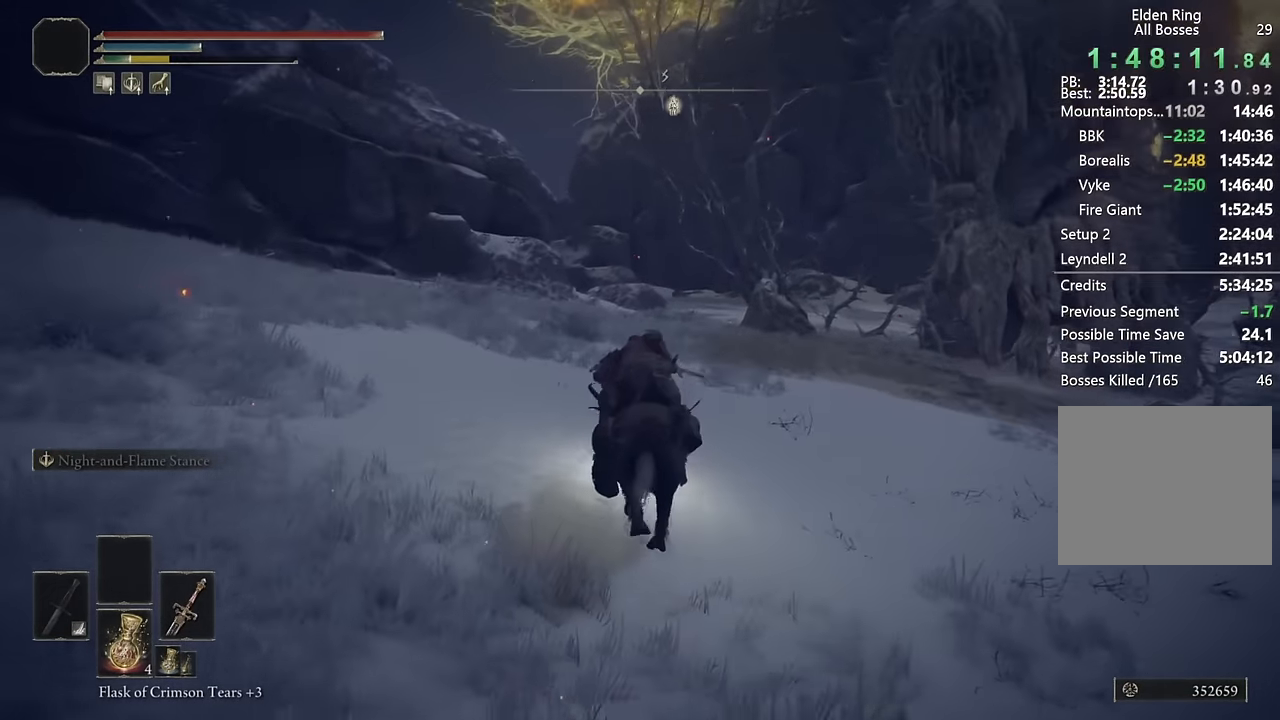
{"buttons": [], "left_stick": "up", "right_stick": "center", "events": [[16, "DPAD_LEFT", "down"], [116, "DPAD_LEFT", "up"]]}
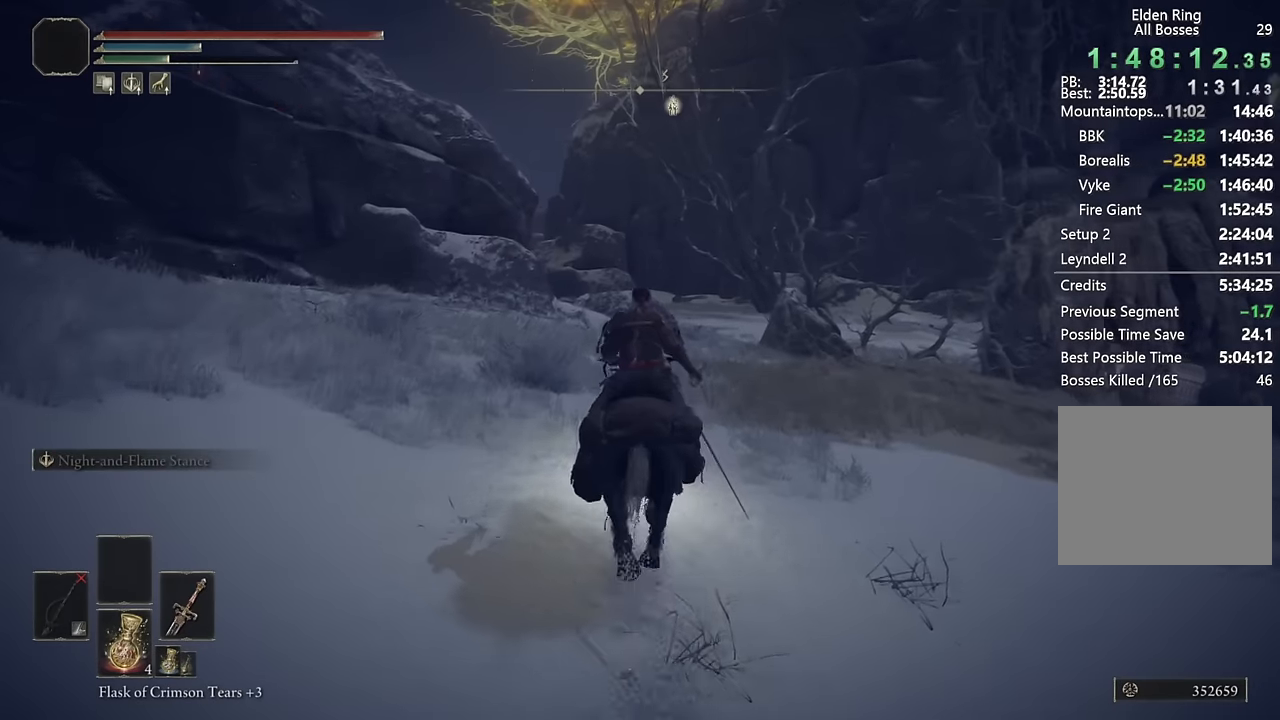
{"buttons": [], "left_stick": "up", "right_stick": "center", "events": []}
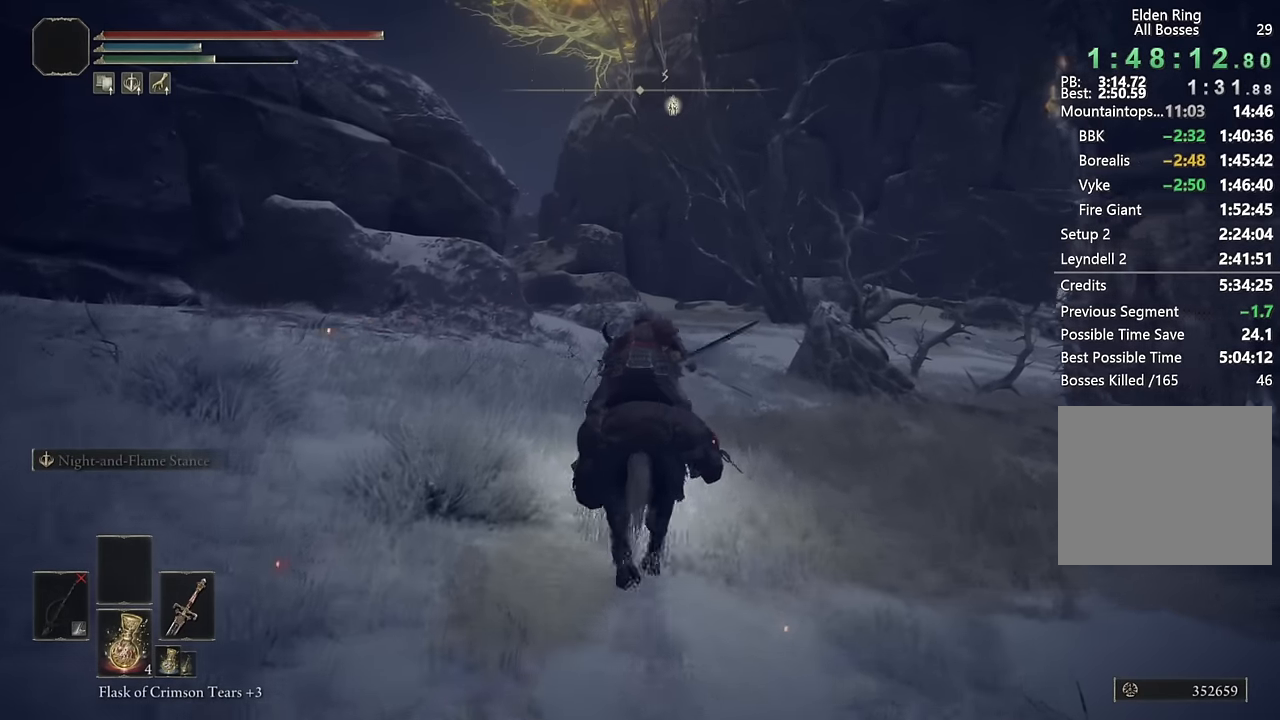
{"buttons": [], "left_stick": "up", "right_stick": "center", "events": [[283, "right_stick", "down-left"], [433, "right_stick", "center"]]}
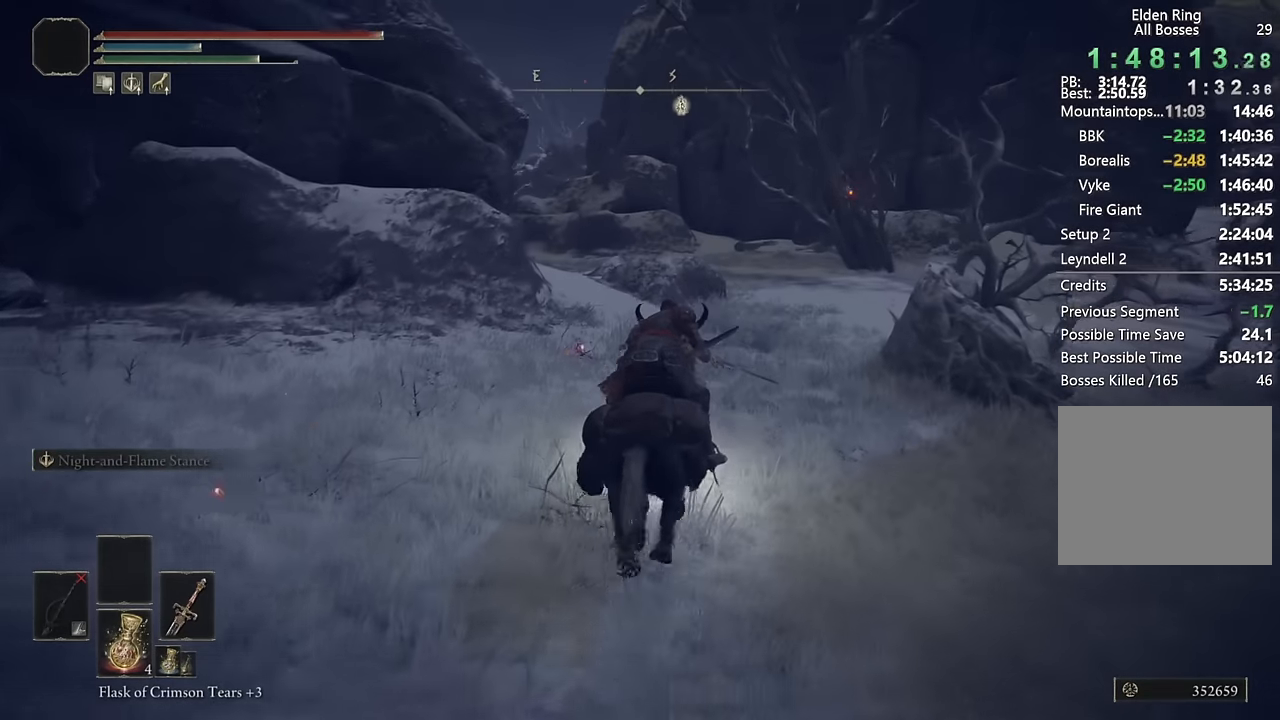
{"buttons": [], "left_stick": "up", "right_stick": "center", "events": [[333, "CIRCLE", "down"], [450, "CIRCLE", "up"]]}
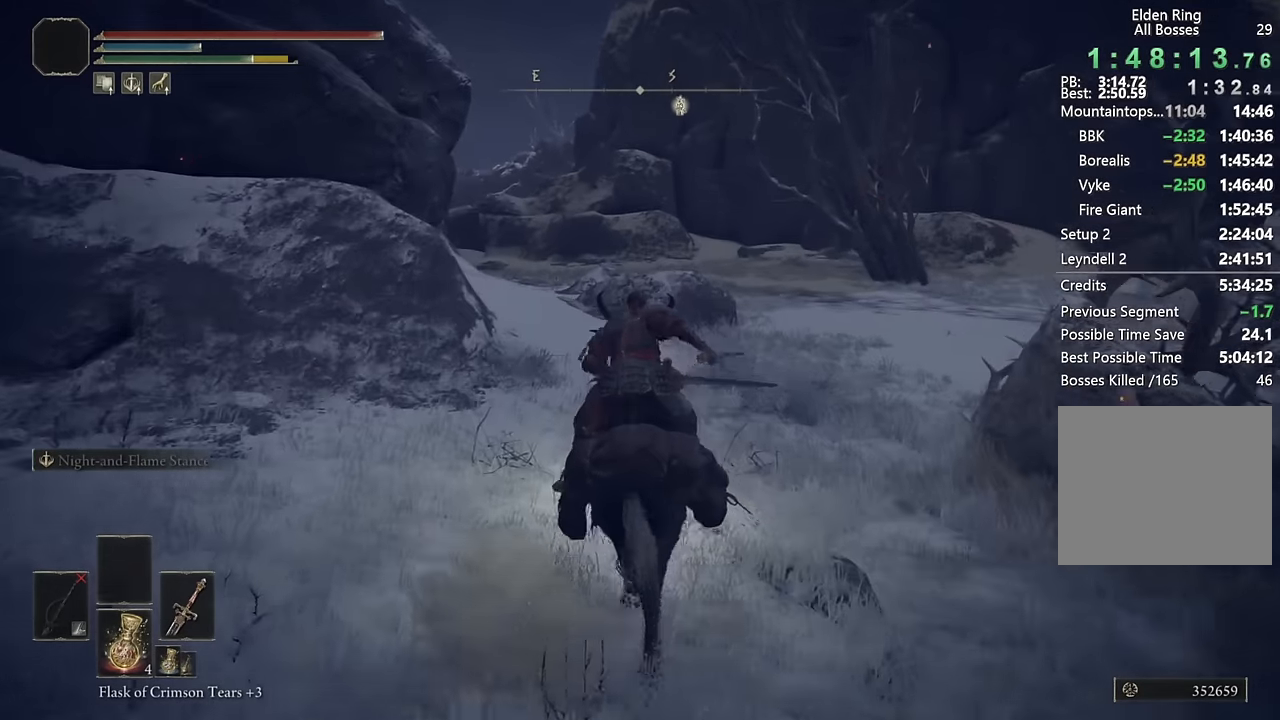
{"buttons": [], "left_stick": "up", "right_stick": "center", "events": [[116, "right_stick", "left"], [266, "right_stick", "center"]]}
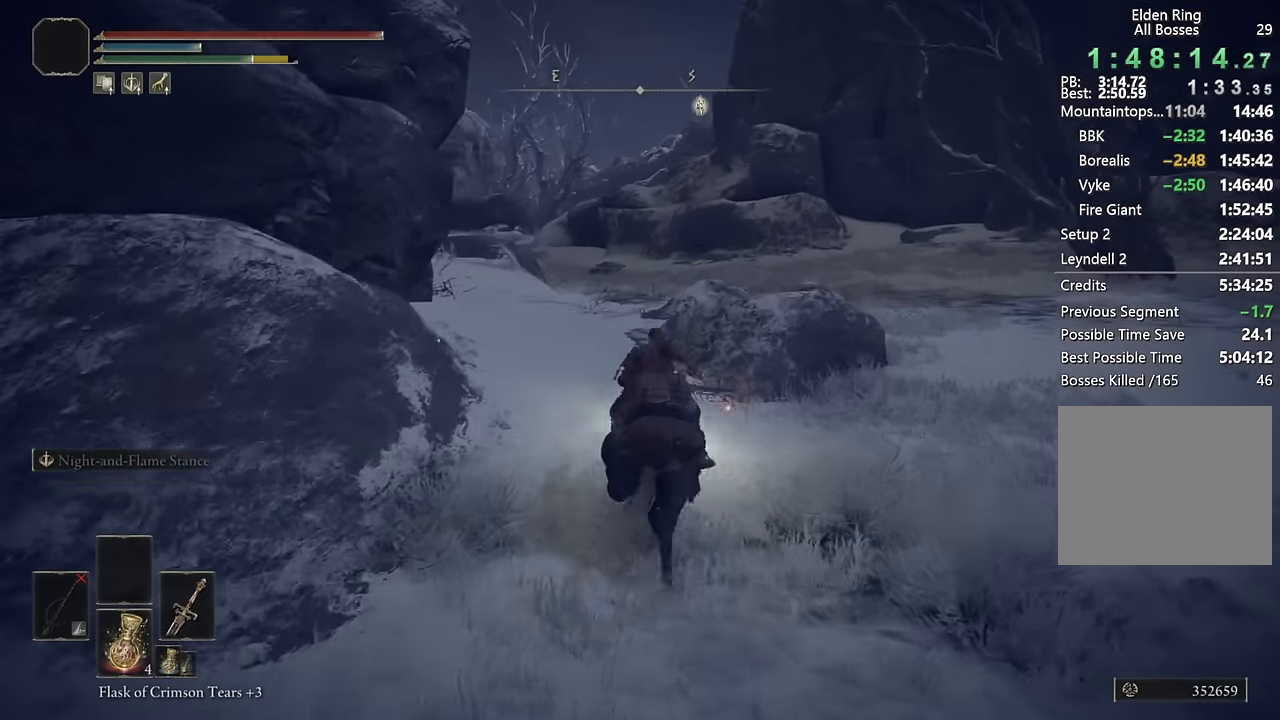
{"buttons": [], "left_stick": "up", "right_stick": "center", "events": [[16, "right_stick", "left"], [133, "right_stick", "center"], [366, "right_stick", "left"], [483, "right_stick", "center"]]}
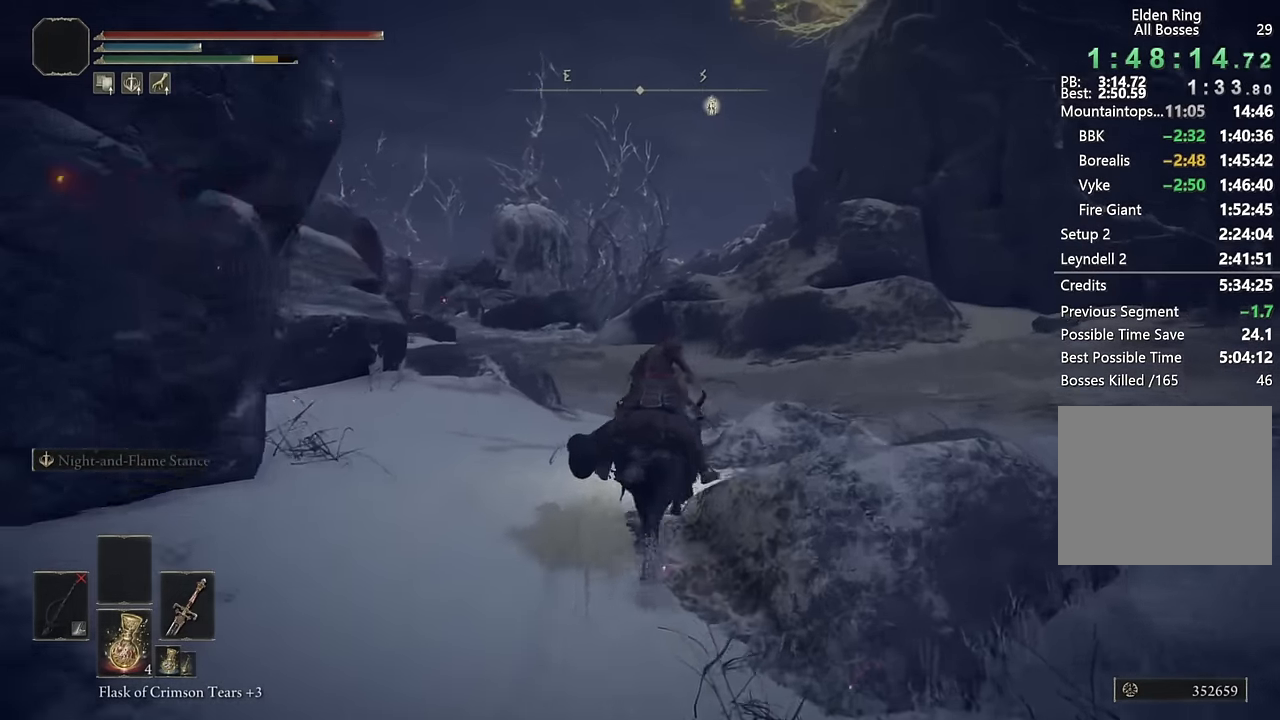
{"buttons": [], "left_stick": "up", "right_stick": "center", "events": [[266, "CIRCLE", "down"], [366, "CIRCLE", "up"]]}
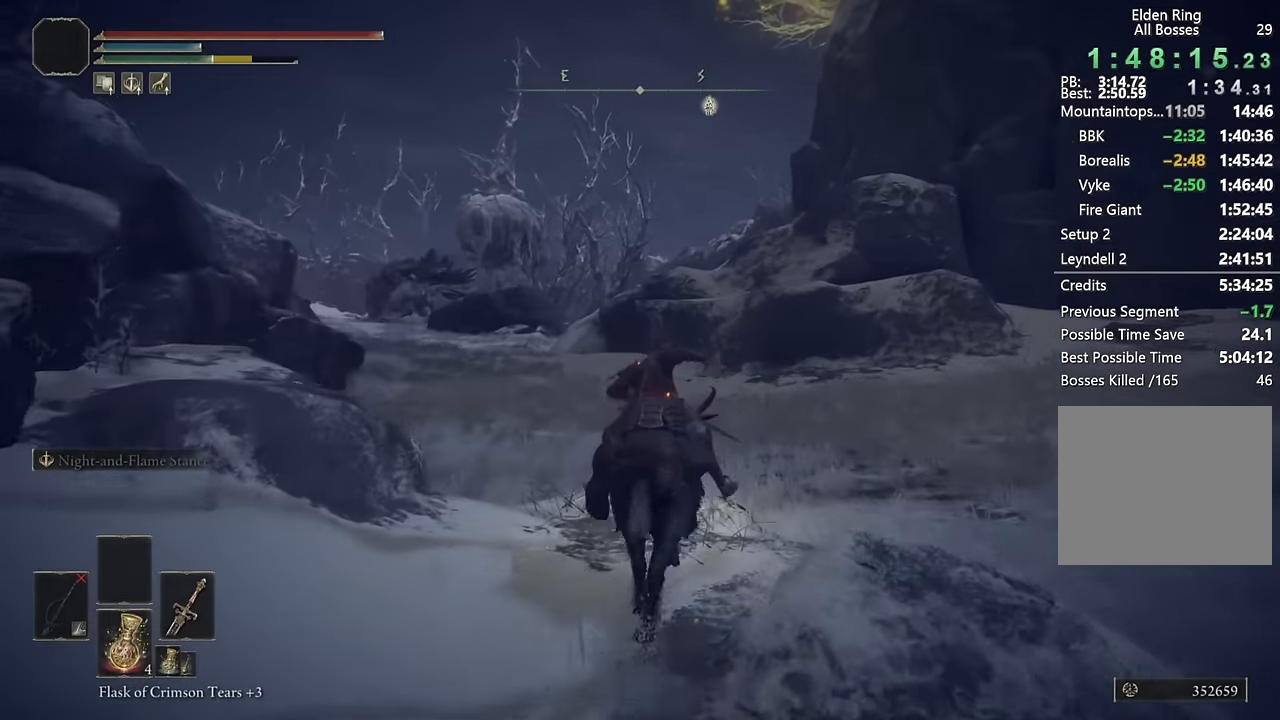
{"buttons": [], "left_stick": "up", "right_stick": "center", "events": [[50, "right_stick", "up-left"], [366, "right_stick", "center"]]}
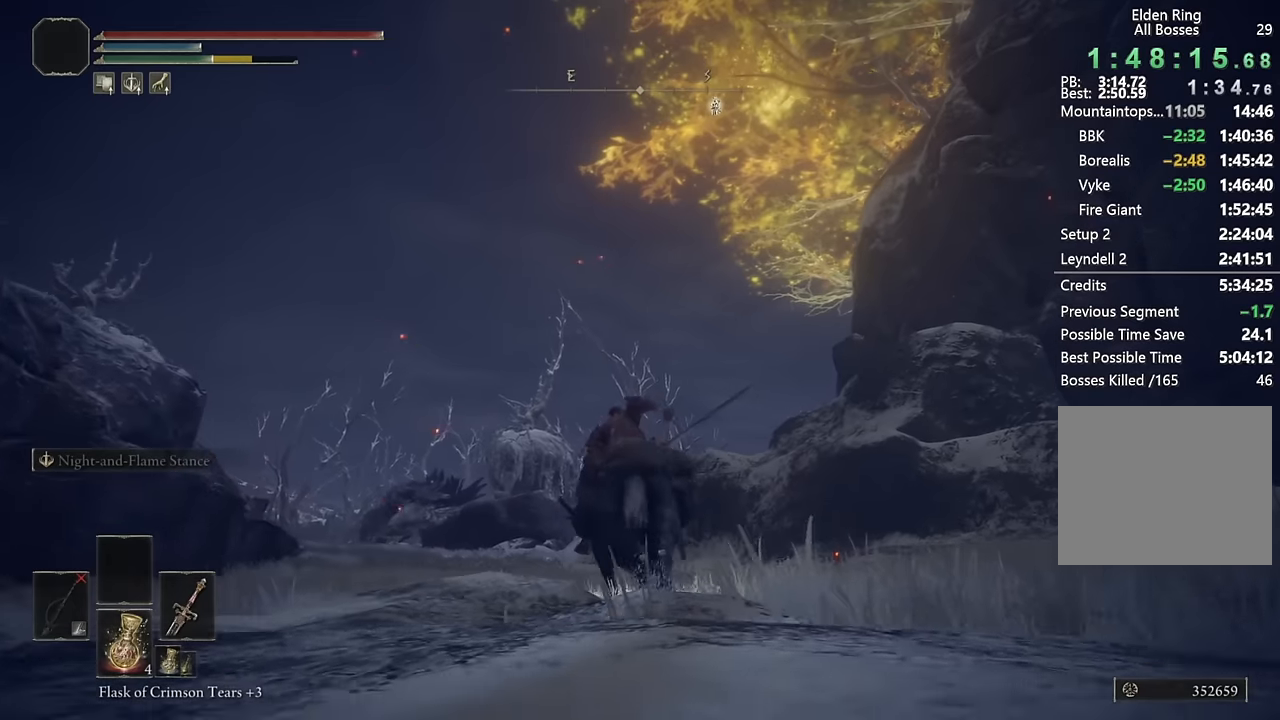
{"buttons": [], "left_stick": "up", "right_stick": "center", "events": [[116, "right_stick", "down"], [350, "right_stick", "center"]]}
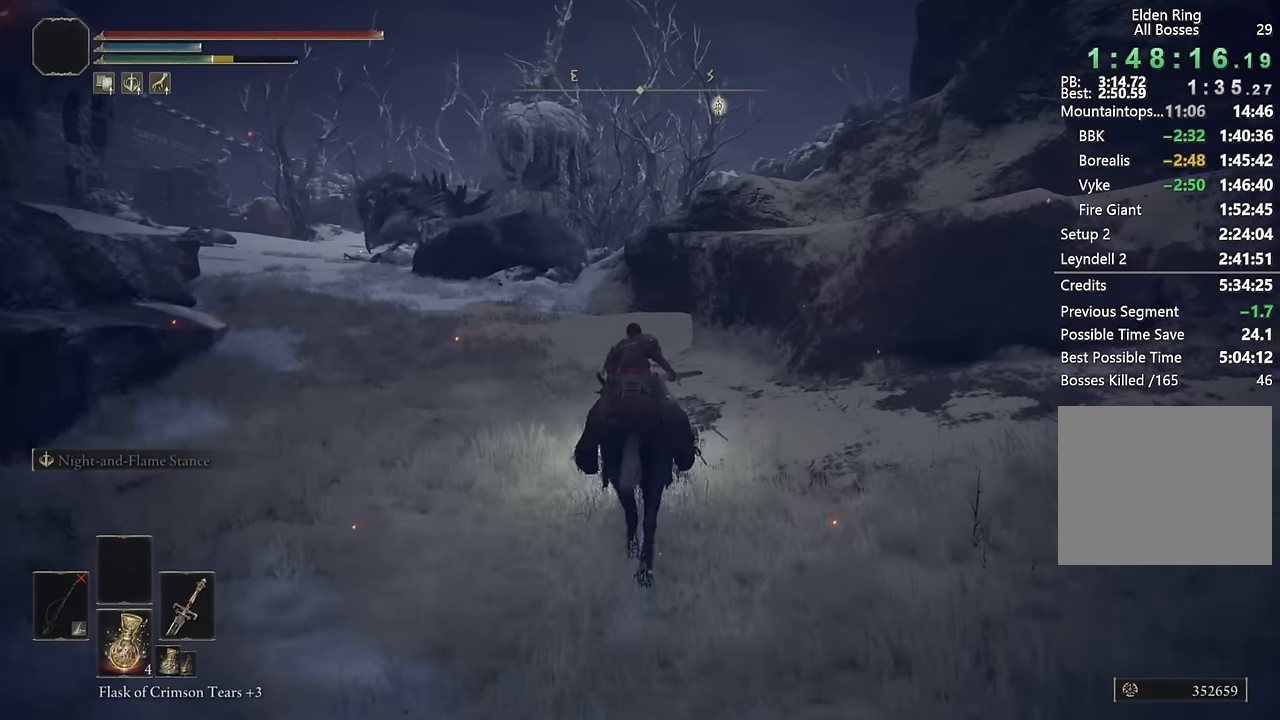
{"buttons": [], "left_stick": "up", "right_stick": "center", "events": [[350, "CIRCLE", "down"], [466, "CIRCLE", "up"]]}
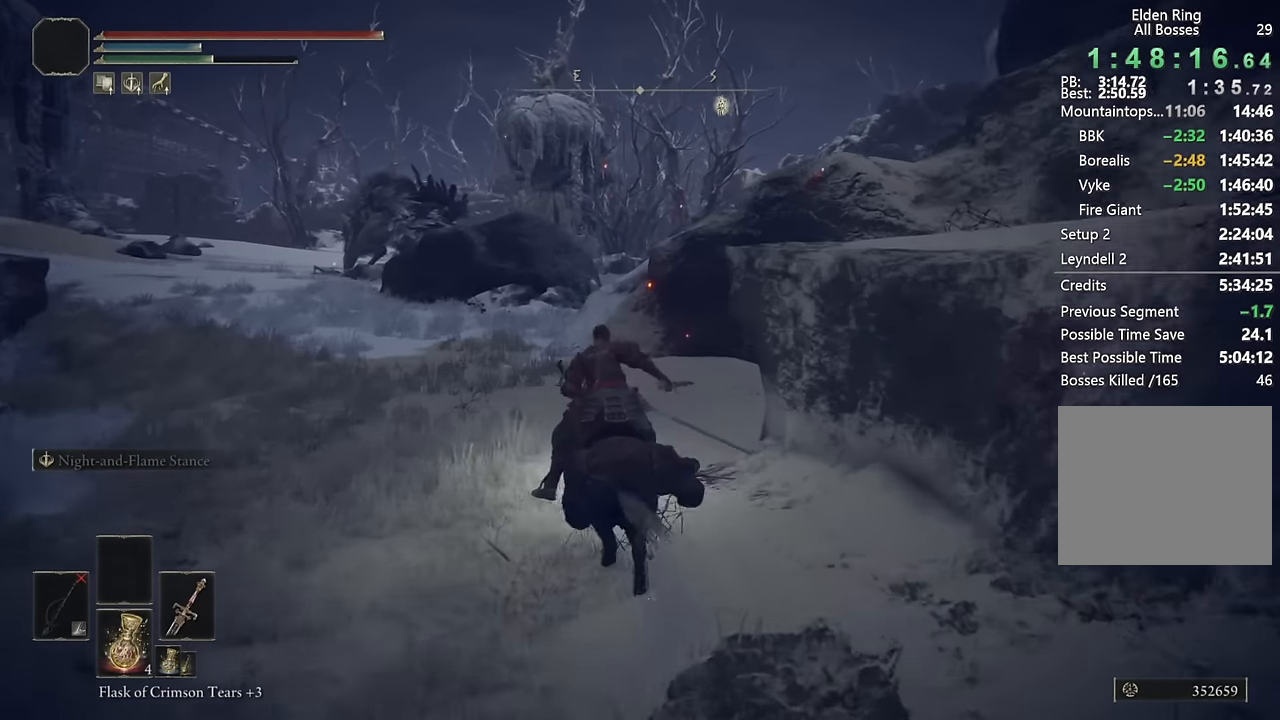
{"buttons": [], "left_stick": "up", "right_stick": "center", "events": [[316, "right_stick", "down-right"], [400, "right_stick", "center"]]}
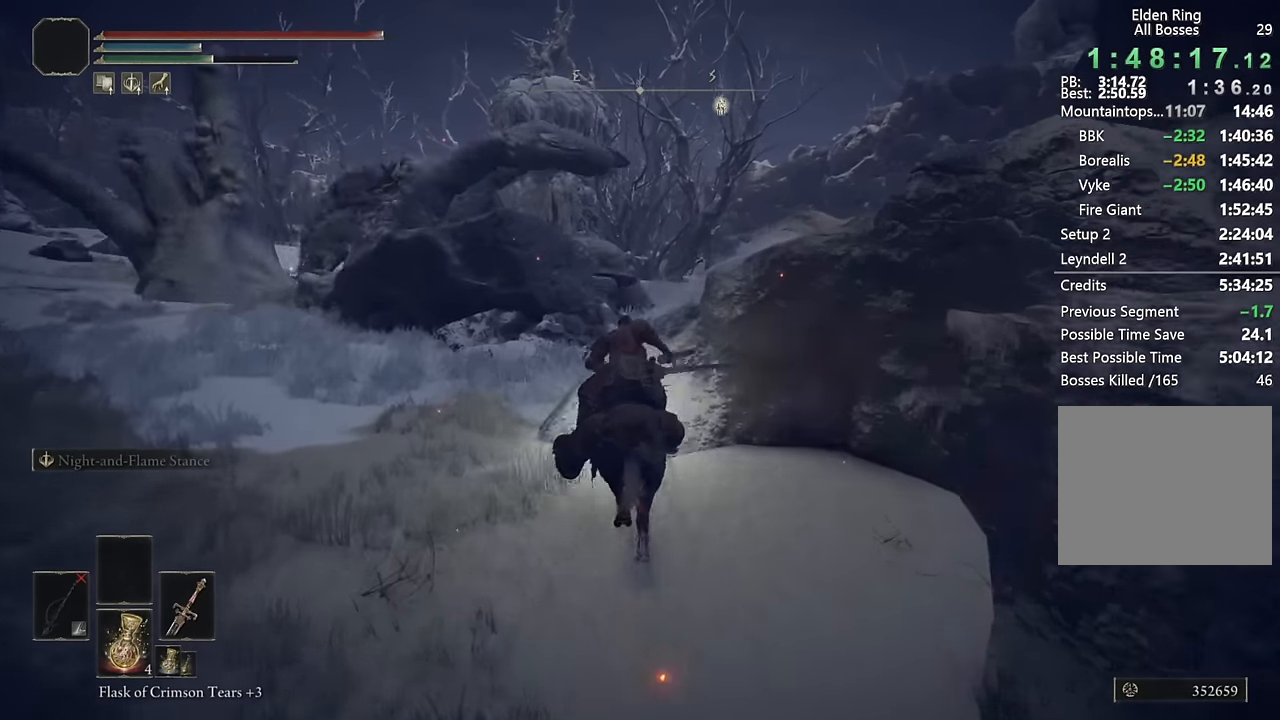
{"buttons": [], "left_stick": "up", "right_stick": "center", "events": [[83, "right_stick", "down-right"], [483, "right_stick", "center"]]}
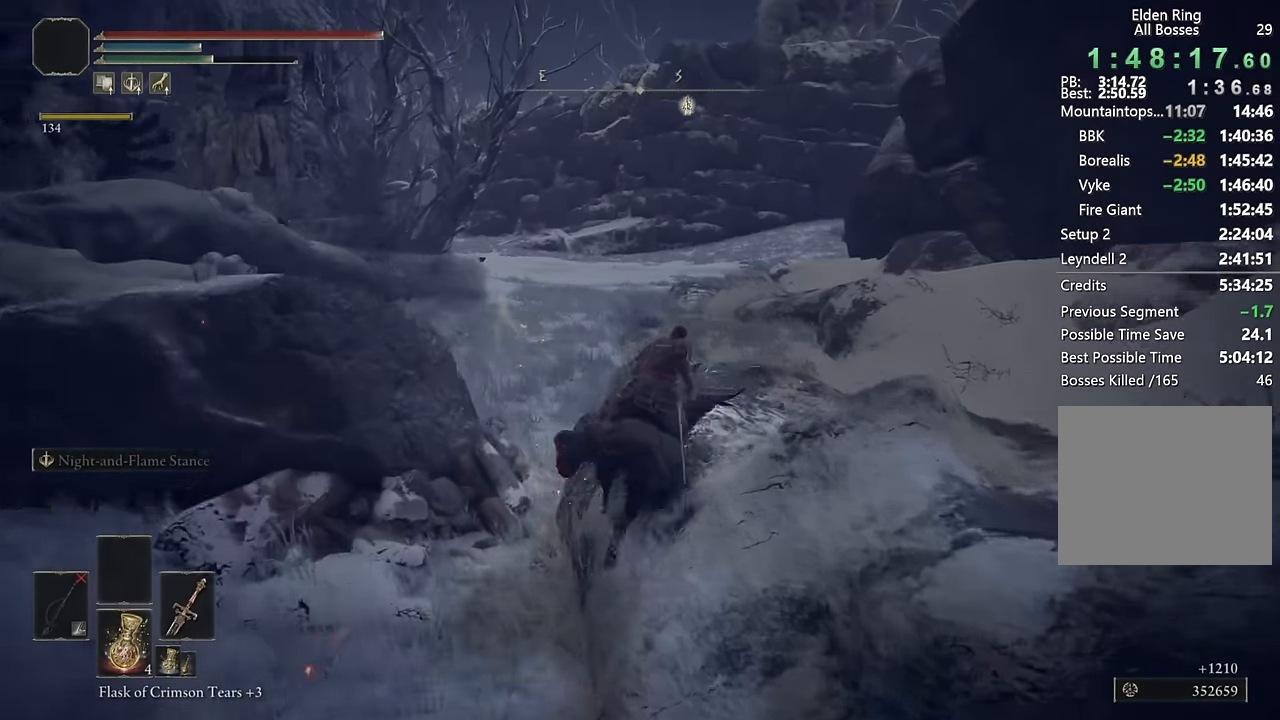
{"buttons": [], "left_stick": "up", "right_stick": "center", "events": [[200, "CIRCLE", "down"], [316, "CIRCLE", "up"]]}
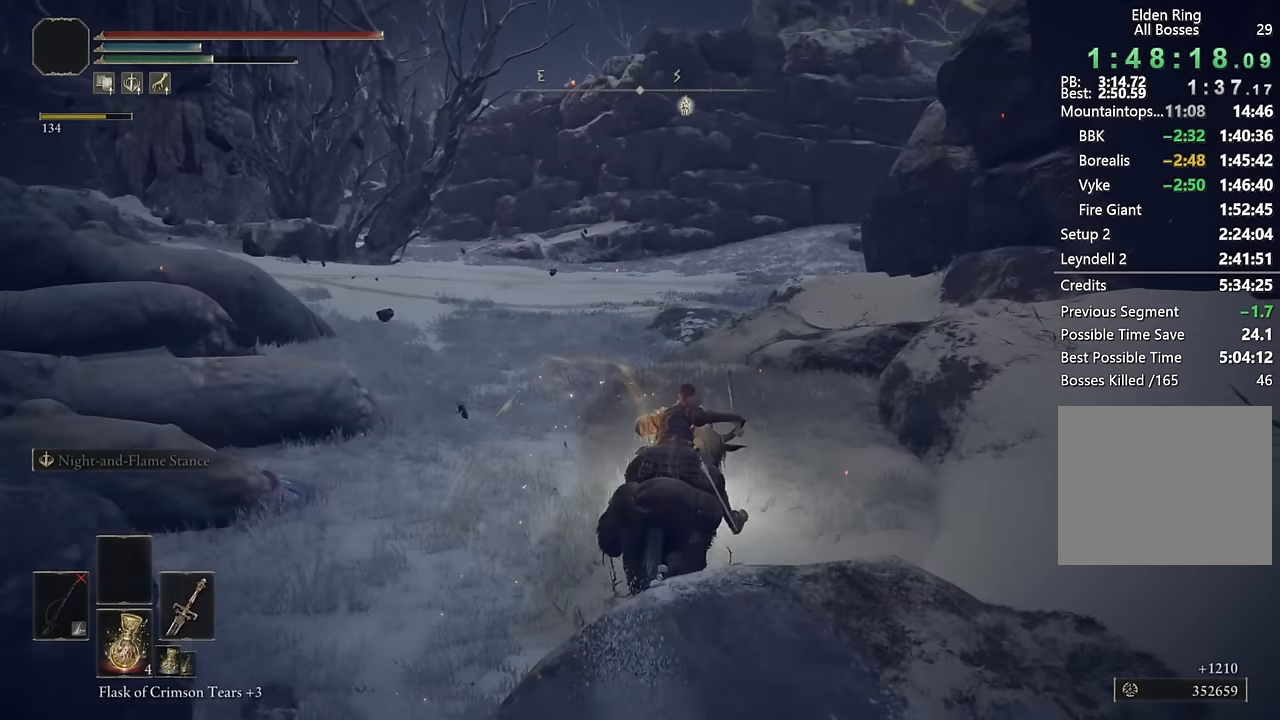
{"buttons": [], "left_stick": "up", "right_stick": "left", "events": [[100, "right_stick", "left"], [300, "right_stick", "center"], [433, "right_stick", "left"]]}
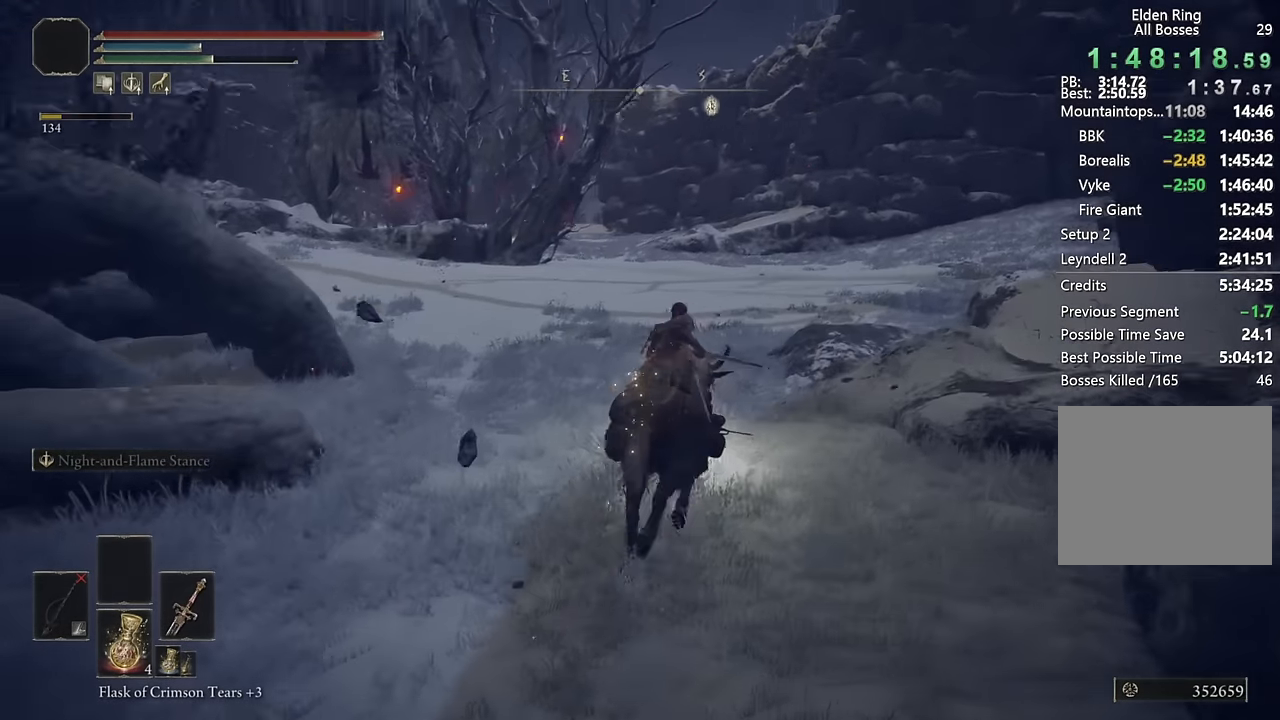
{"buttons": [], "left_stick": "up", "right_stick": "center", "events": [[100, "right_stick", "center"], [233, "CIRCLE", "down"], [333, "CIRCLE", "up"]]}
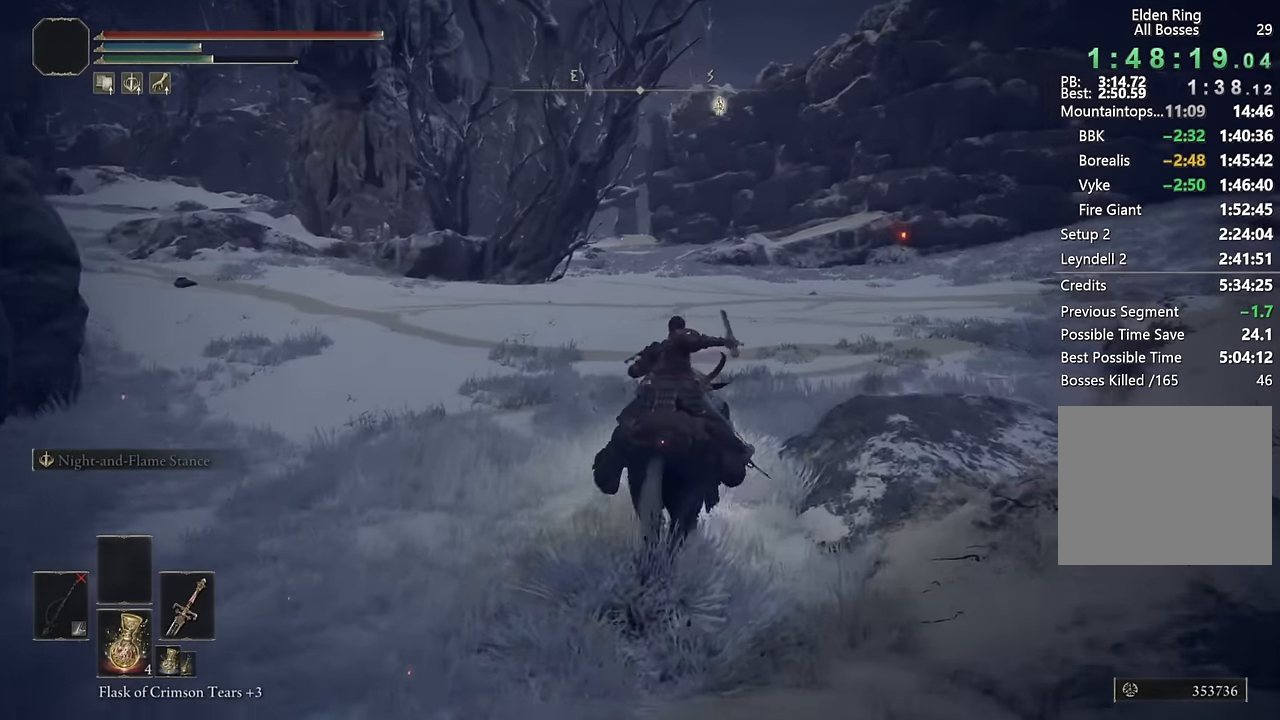
{"buttons": [], "left_stick": "up", "right_stick": "center", "events": [[16, "right_stick", "left"], [150, "right_stick", "center"], [283, "right_stick", "left"], [383, "right_stick", "center"]]}
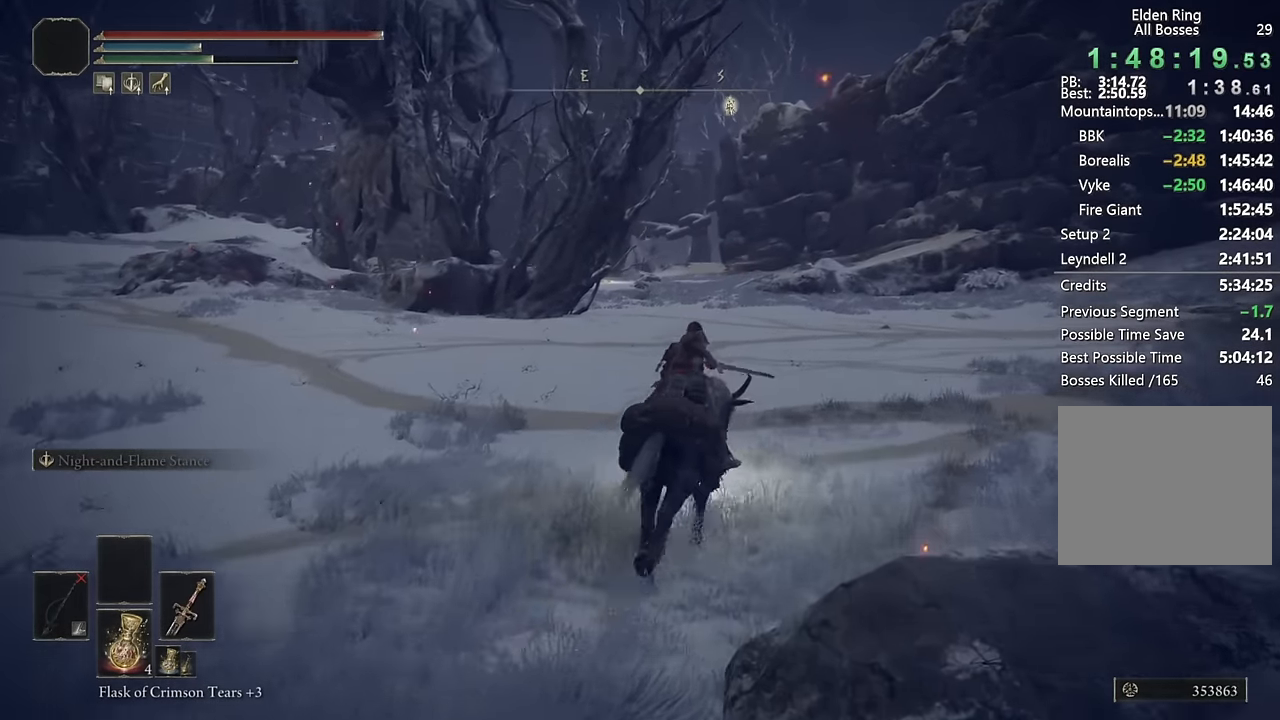
{"buttons": [], "left_stick": "up", "right_stick": "left", "events": [[116, "CIRCLE", "down"], [233, "CIRCLE", "up"], [450, "right_stick", "left"]]}
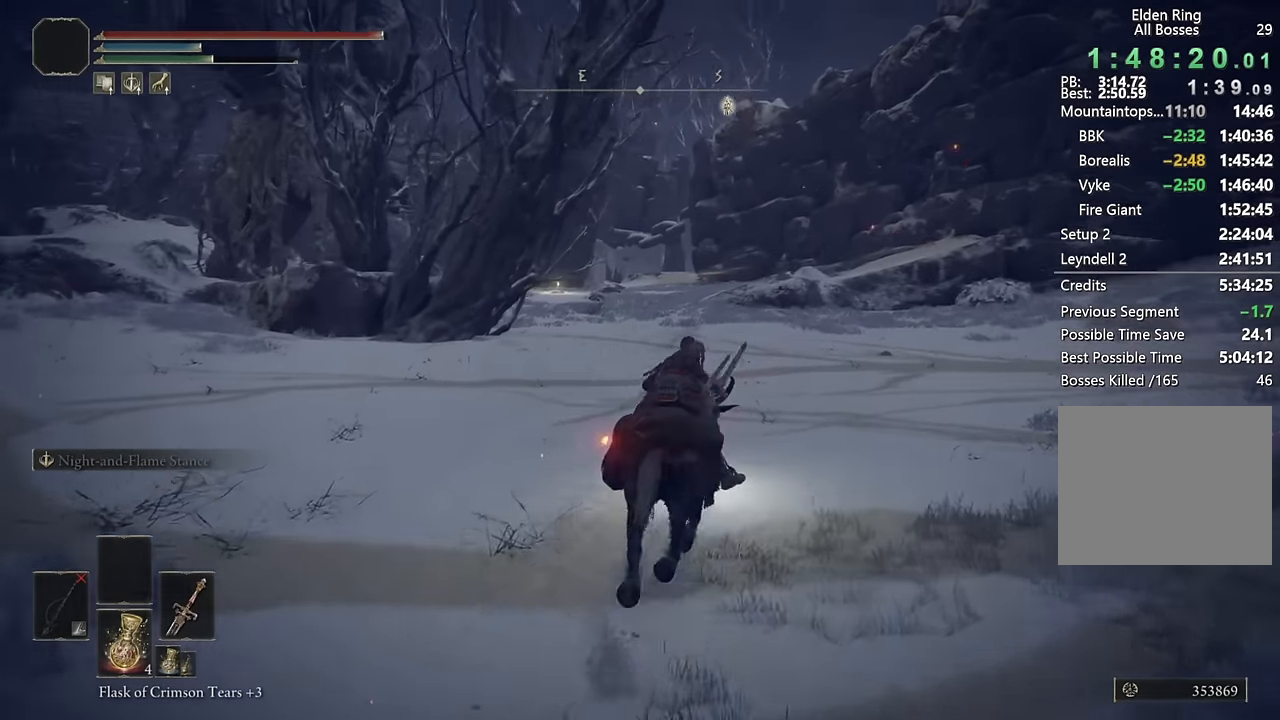
{"buttons": [], "left_stick": "up", "right_stick": "center", "events": [[83, "right_stick", "center"], [233, "right_stick", "left"], [350, "right_stick", "center"]]}
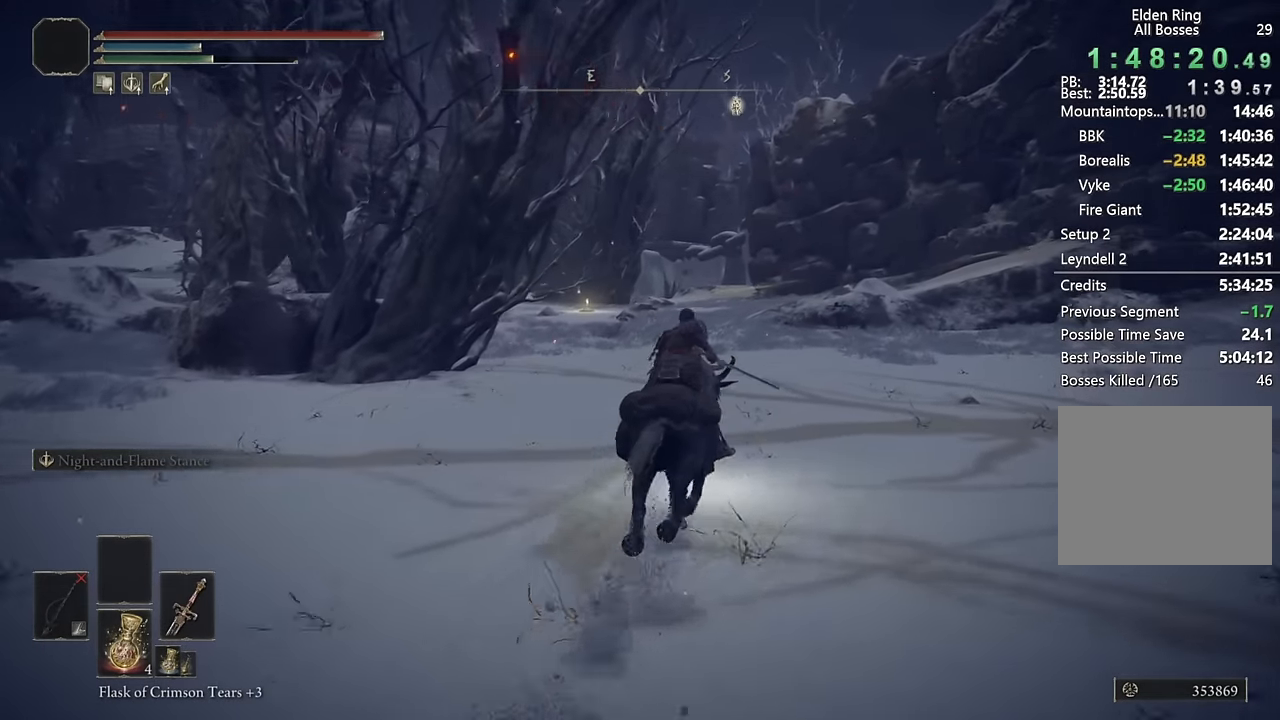
{"buttons": [], "left_stick": "up", "right_stick": "left", "events": [[116, "CIRCLE", "down"], [250, "CIRCLE", "up"], [466, "right_stick", "left"]]}
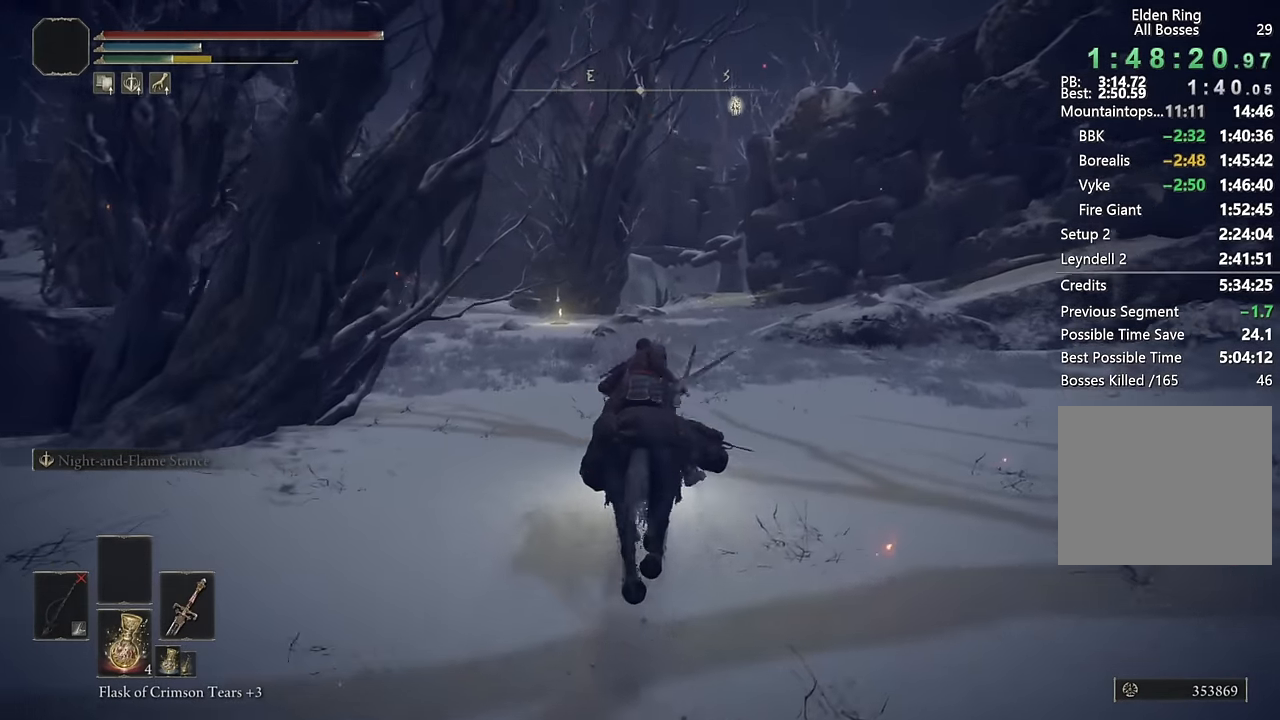
{"buttons": [], "left_stick": "up", "right_stick": "center", "events": [[100, "right_stick", "center"], [266, "right_stick", "down-left"], [366, "right_stick", "center"]]}
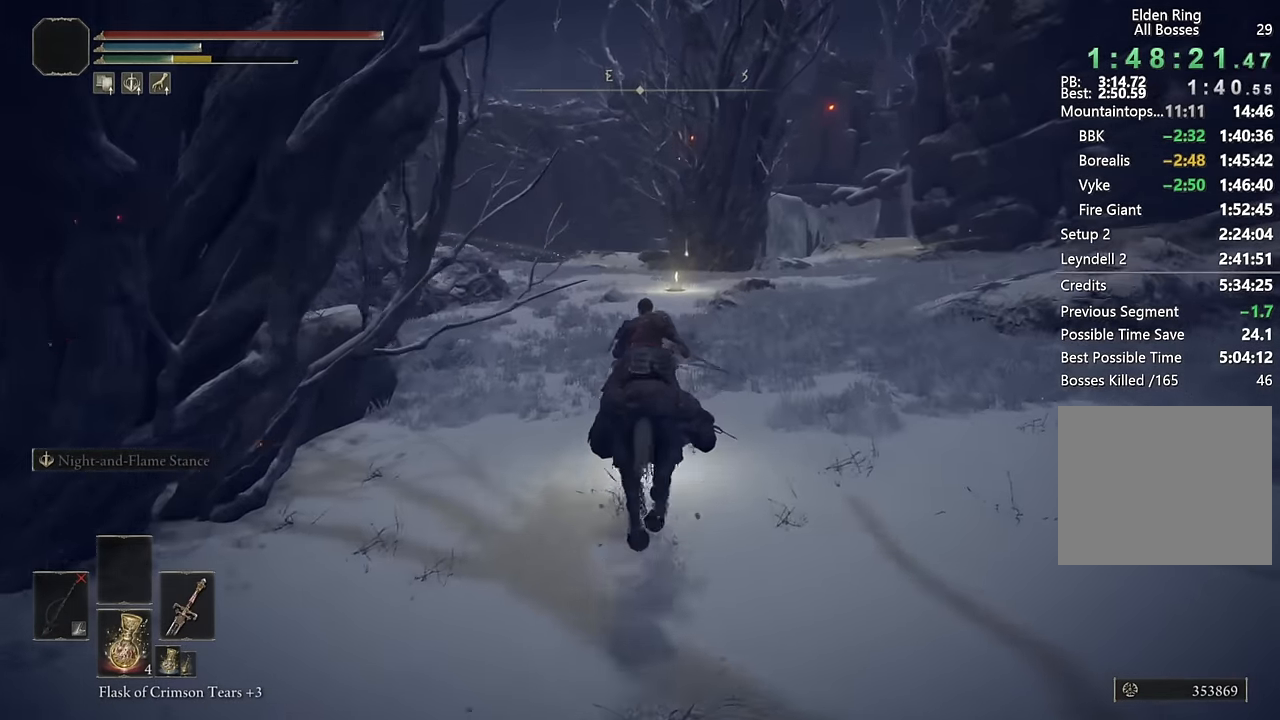
{"buttons": [], "left_stick": "up", "right_stick": "center", "events": [[333, "CIRCLE", "down"], [450, "CIRCLE", "up"]]}
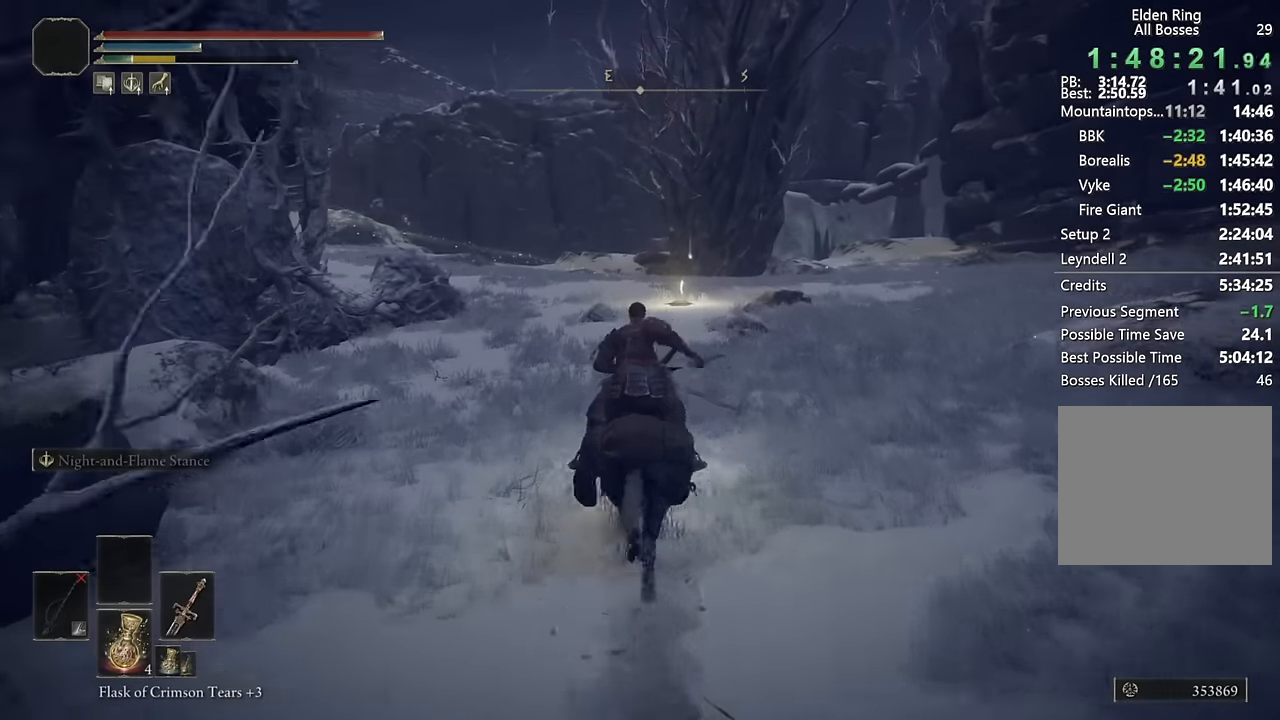
{"buttons": [], "left_stick": "up", "right_stick": "down-right", "events": [[166, "right_stick", "down"], [283, "right_stick", "center"], [500, "right_stick", "down-right"]]}
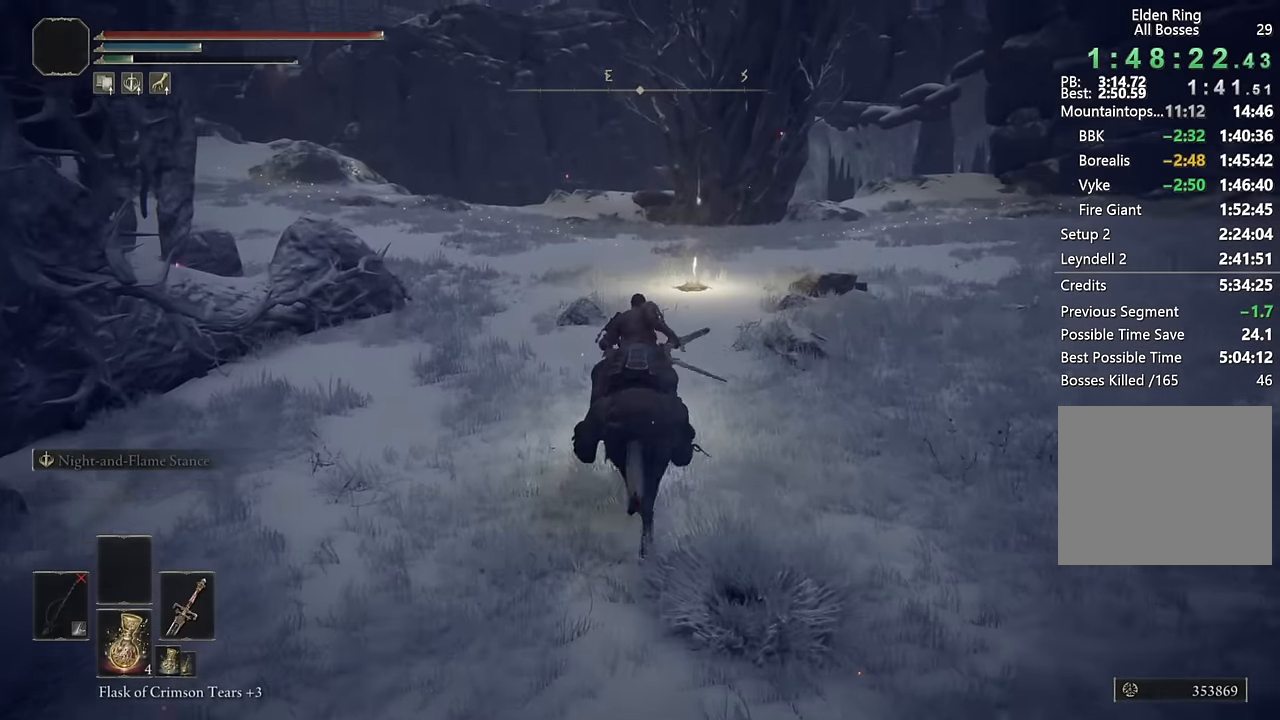
{"buttons": [], "left_stick": "up", "right_stick": "center", "events": [[83, "right_stick", "center"], [200, "L3", "down"], [333, "L3", "up"], [350, "right_stick", "down"], [466, "right_stick", "center"]]}
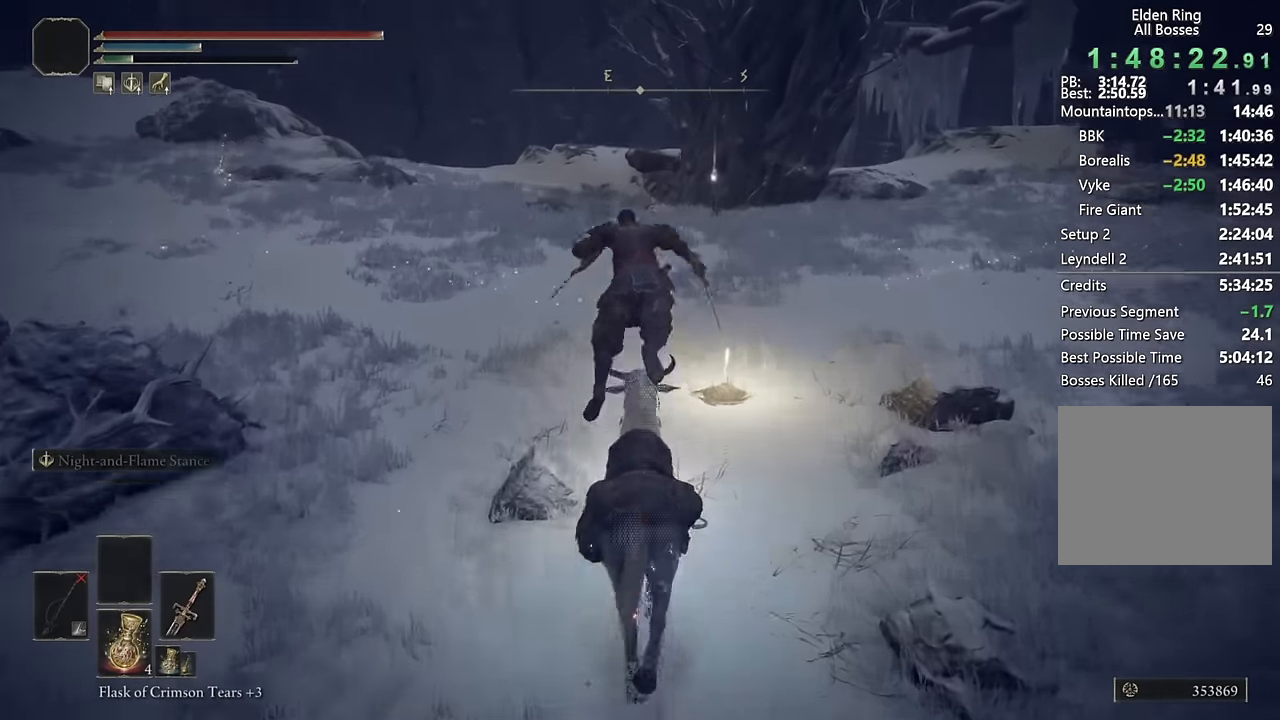
{"buttons": [], "left_stick": "up", "right_stick": "center", "events": [[133, "right_stick", "down-left"], [233, "right_stick", "center"]]}
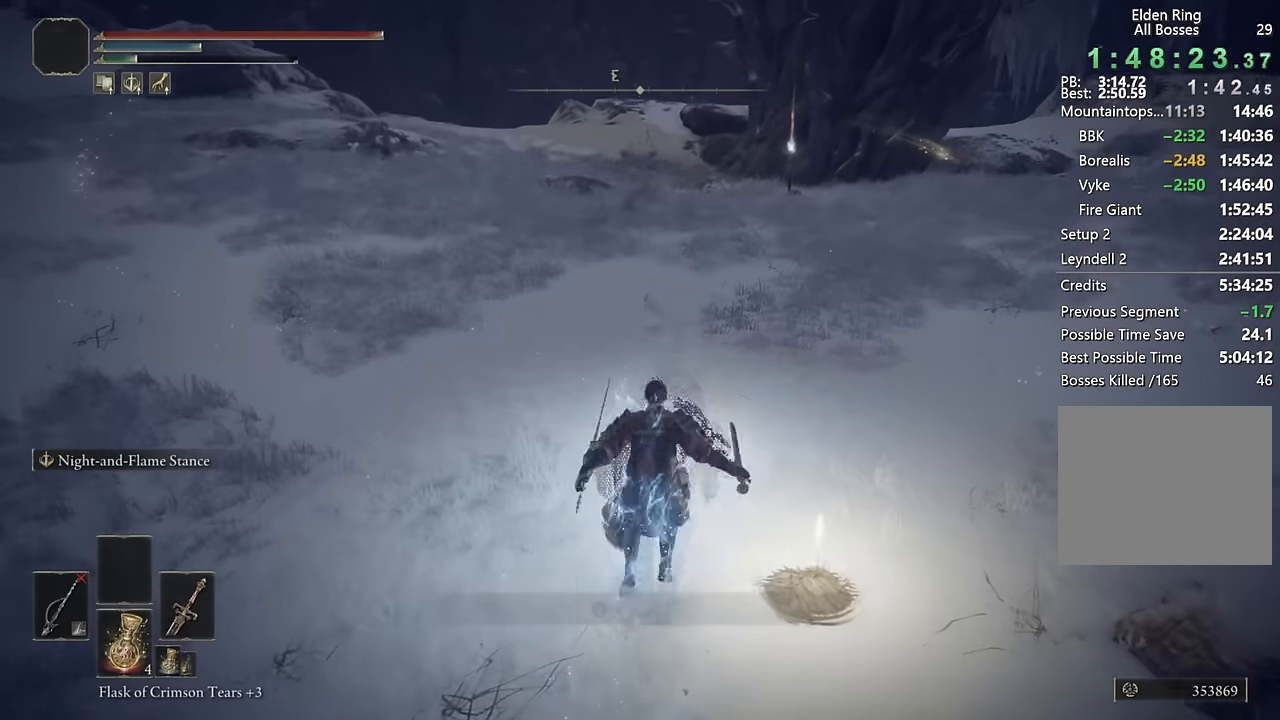
{"buttons": [], "left_stick": "center", "right_stick": "left", "events": [[50, "TRIANGLE", "down"], [66, "left_stick", "up-right"], [133, "TRIANGLE", "up"], [200, "TRIANGLE", "down"], [266, "TRIANGLE", "up"], [266, "left_stick", "center"], [450, "right_stick", "left"]]}
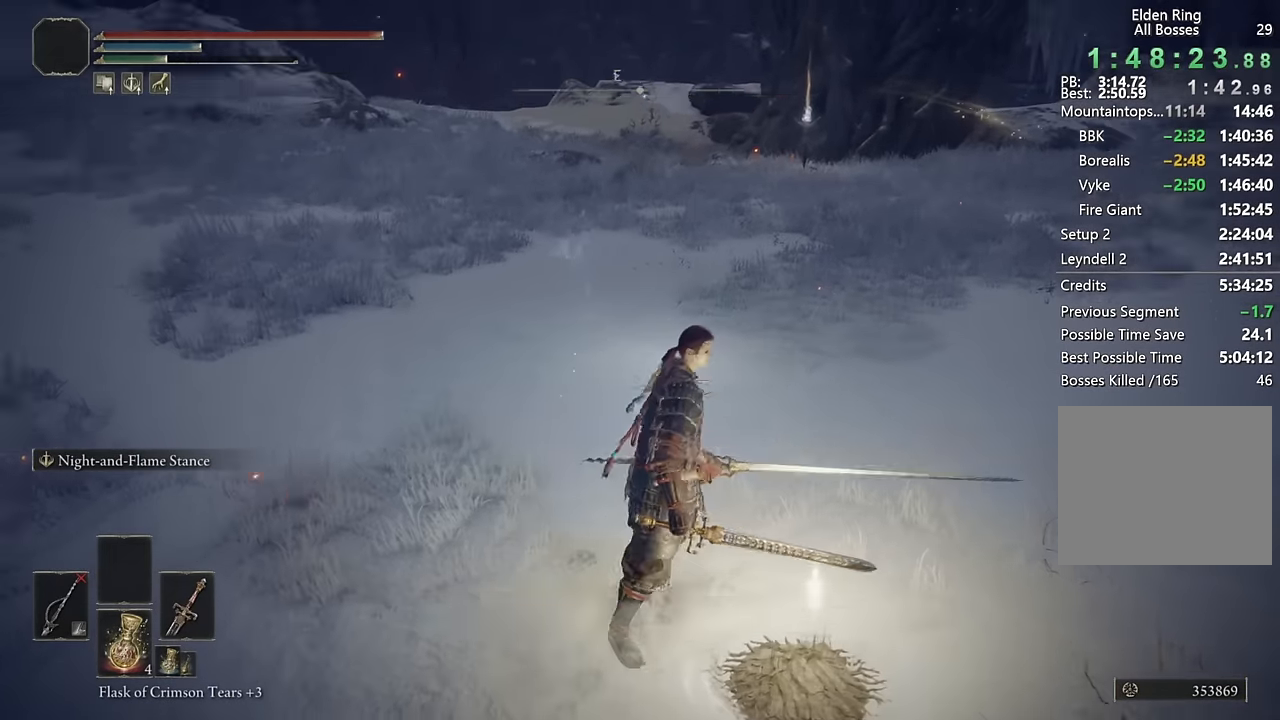
{"buttons": [], "left_stick": "center", "right_stick": "left", "events": []}
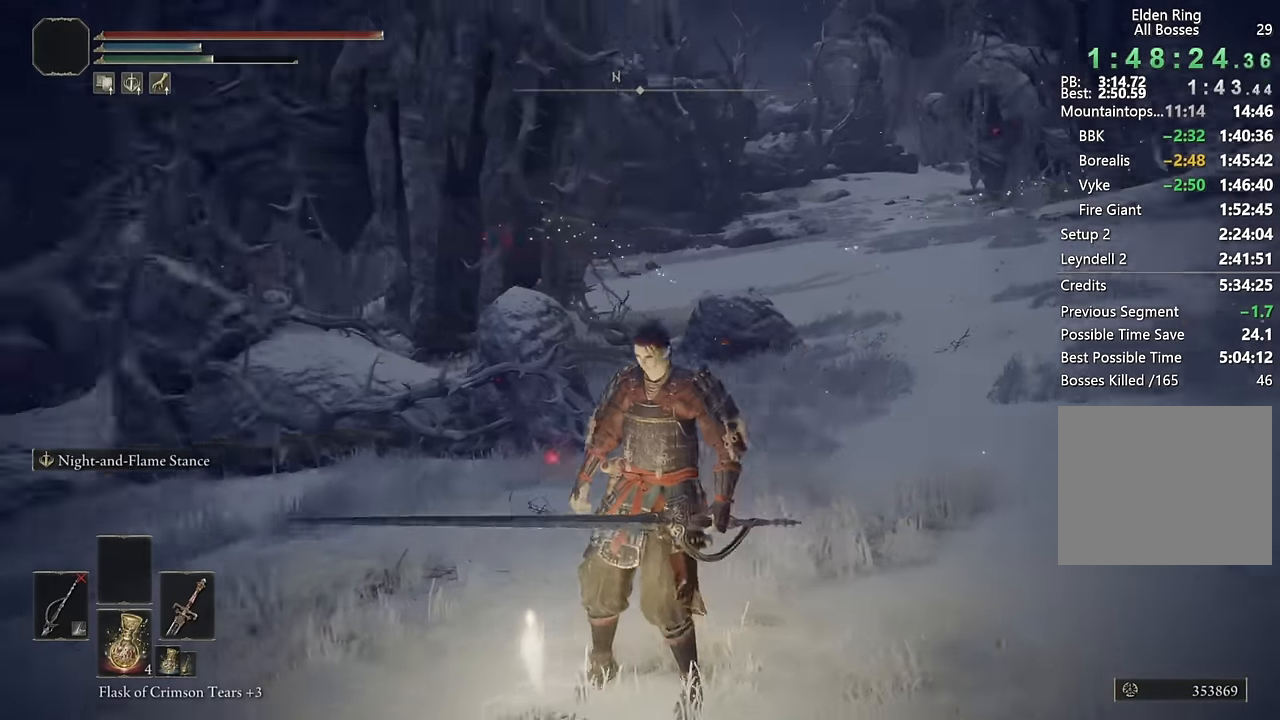
{"buttons": [], "left_stick": "center", "right_stick": "center", "events": [[166, "right_stick", "center"]]}
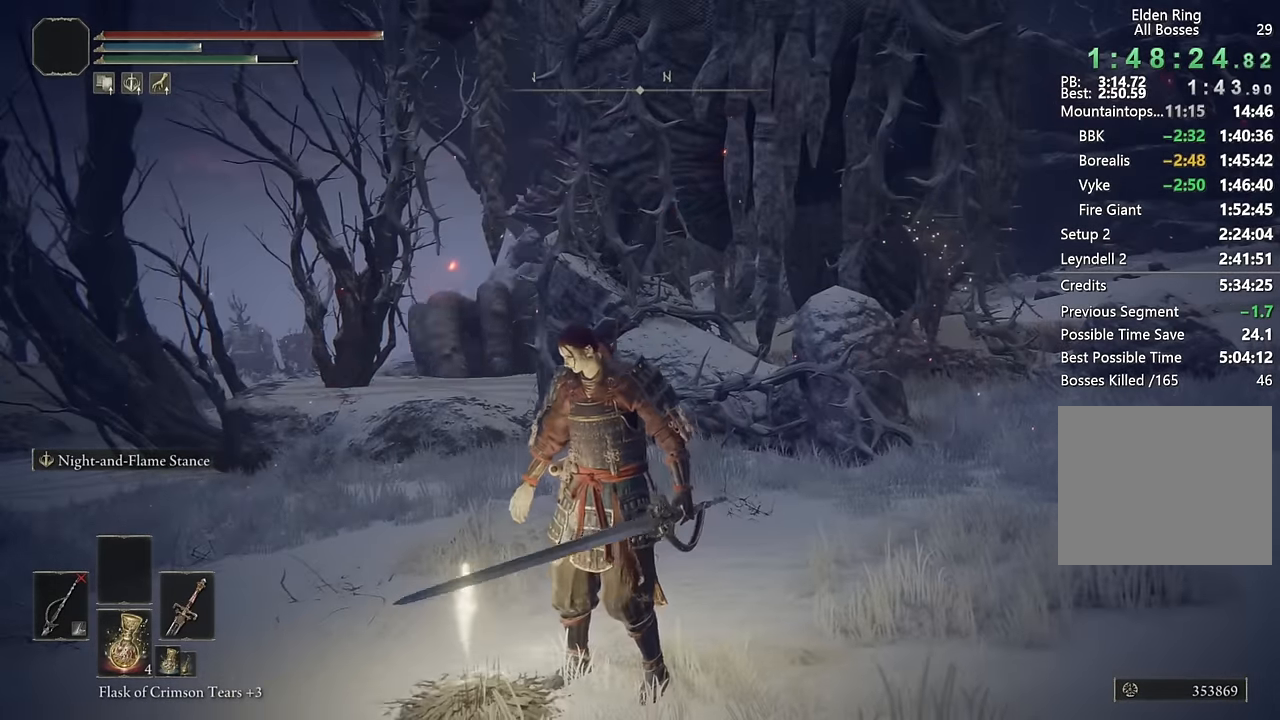
{"buttons": [], "left_stick": "center", "right_stick": "center", "events": []}
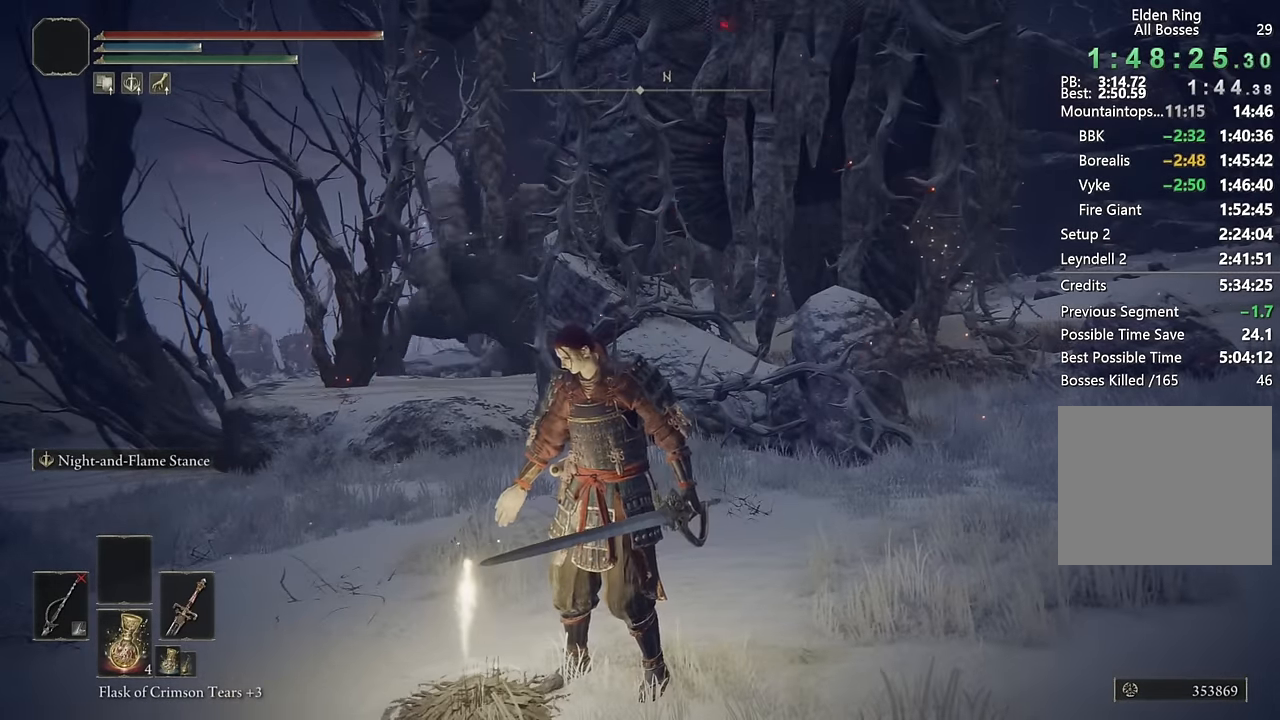
{"buttons": [], "left_stick": "right", "right_stick": "center", "events": [[316, "right_stick", "right"], [400, "right_stick", "center"], [483, "left_stick", "right"]]}